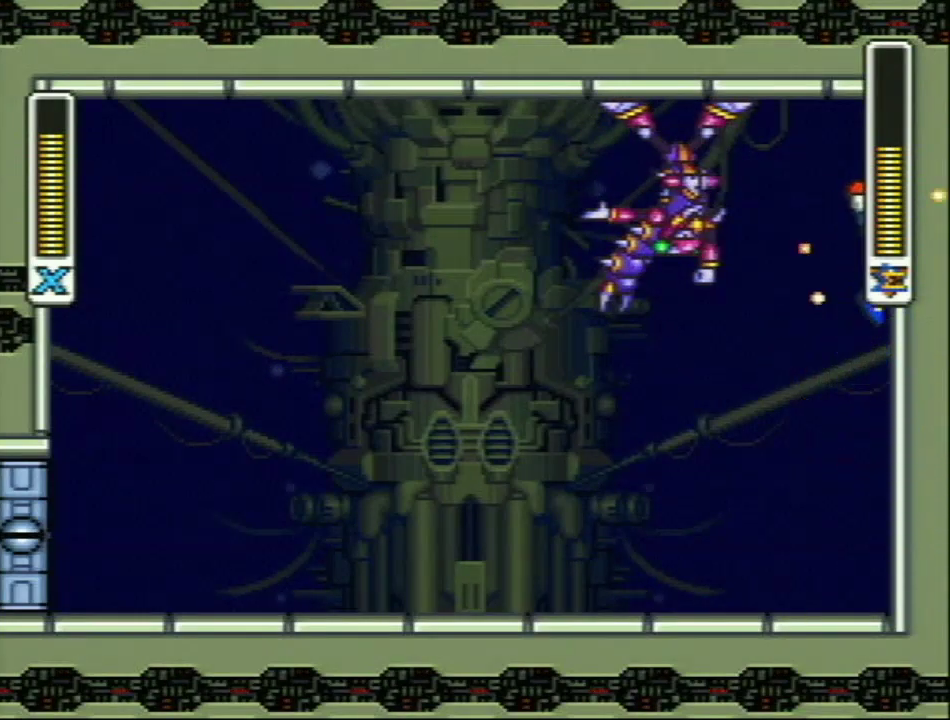
Gameplay with a controller (Nintendo layout); each line is a JSON object with the inputs held at the frame after it. "events" lists button and stick changes between this image and that frame as [ms after this image, input, new state], when the widget could be followed in between. Not read: L3 R3.
{"buttons": ["Y", "DPAD_RIGHT"], "events": [[433, "L1", "up"]]}
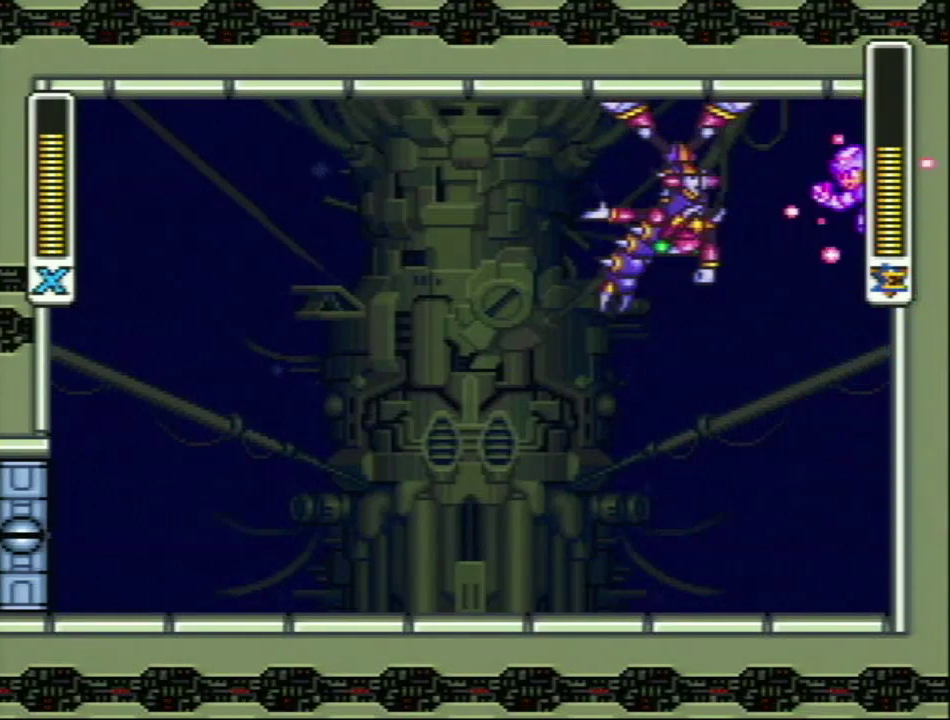
{"buttons": ["Y"], "events": [[233, "Y", "up"], [333, "DPAD_RIGHT", "up"], [333, "Y", "down"]]}
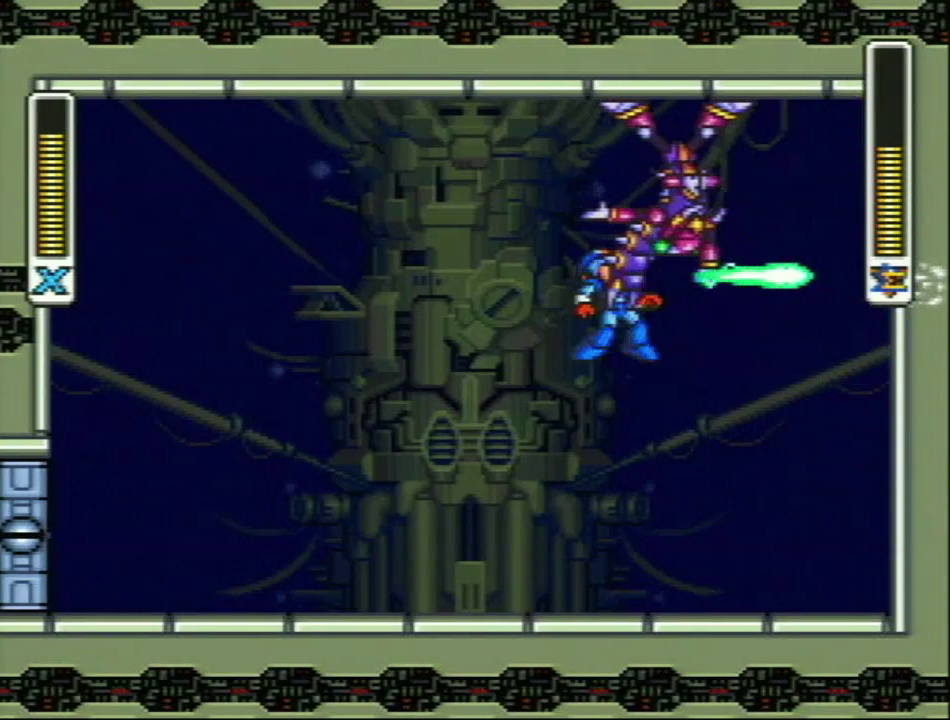
{"buttons": ["Y", "DPAD_DOWN", "DPAD_LEFT"], "events": [[50, "DPAD_LEFT", "down"], [50, "DPAD_UP", "down"], [117, "DPAD_LEFT", "up"], [150, "DPAD_RIGHT", "down"], [183, "DPAD_UP", "up"], [217, "DPAD_RIGHT", "up"], [317, "DPAD_DOWN", "down"], [333, "DPAD_LEFT", "down"]]}
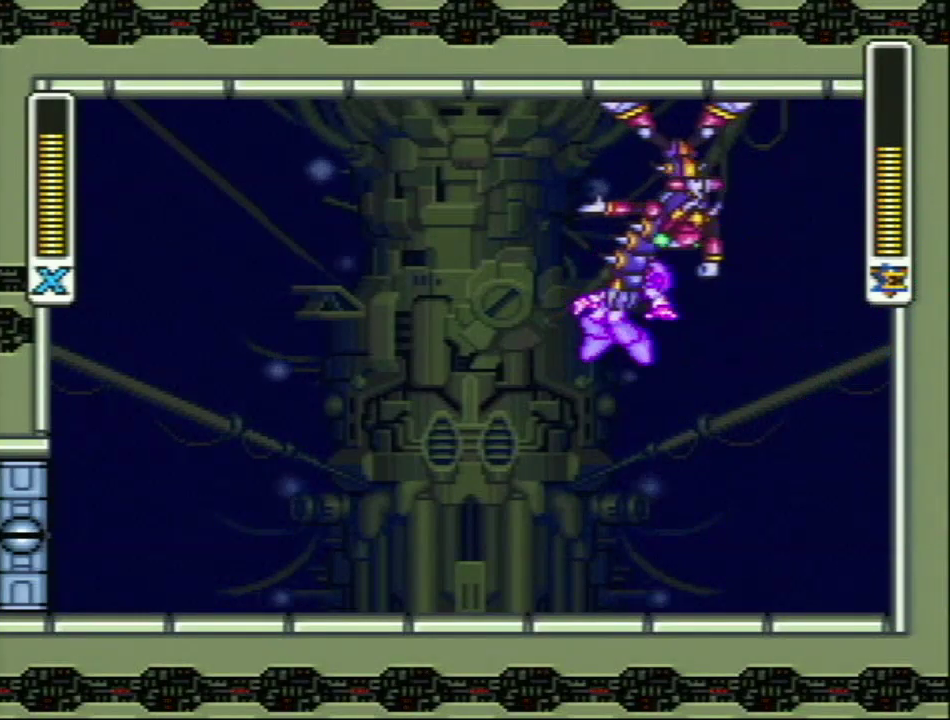
{"buttons": ["Y", "DPAD_DOWN", "DPAD_RIGHT"], "events": [[17, "DPAD_DOWN", "up"], [117, "DPAD_LEFT", "up"], [117, "DPAD_RIGHT", "down"], [183, "DPAD_LEFT", "down"], [183, "DPAD_RIGHT", "up"], [333, "DPAD_DOWN", "down"], [333, "DPAD_LEFT", "up"], [333, "DPAD_RIGHT", "down"]]}
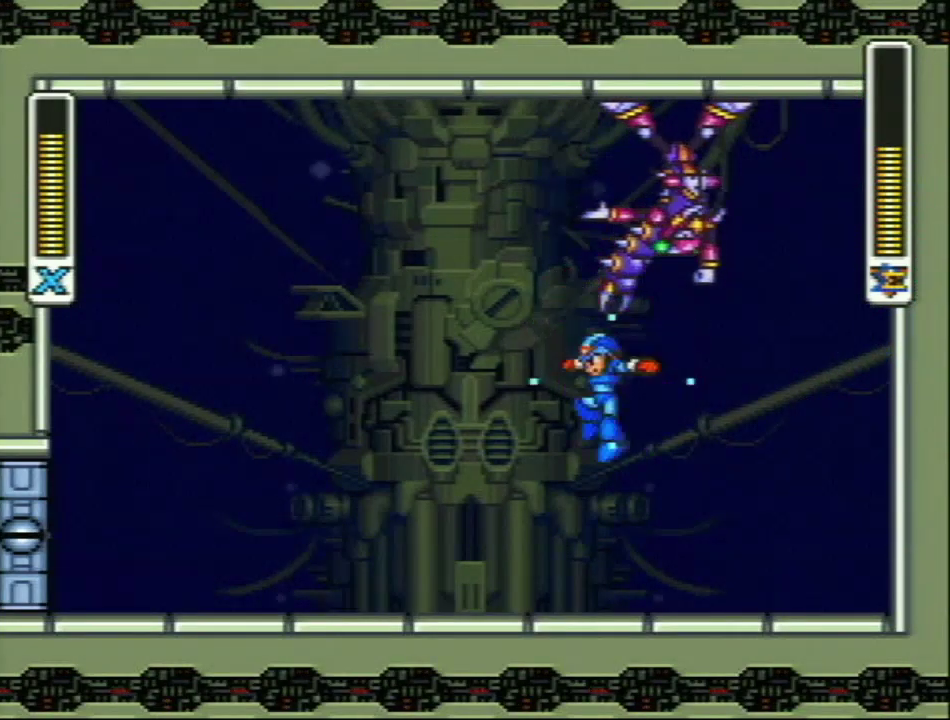
{"buttons": ["Y"], "events": [[17, "DPAD_RIGHT", "up"], [83, "DPAD_DOWN", "up"], [83, "DPAD_RIGHT", "down"], [150, "DPAD_RIGHT", "up"]]}
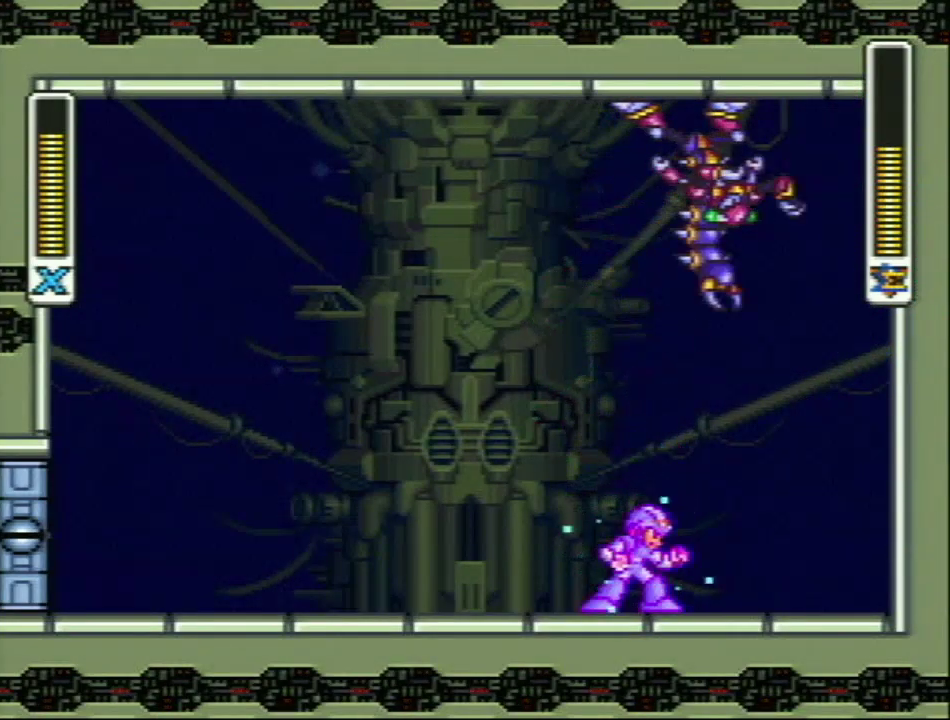
{"buttons": ["Y", "L1", "R1", "DPAD_RIGHT"], "events": [[150, "DPAD_RIGHT", "down"], [250, "R1", "down"], [367, "L1", "down"]]}
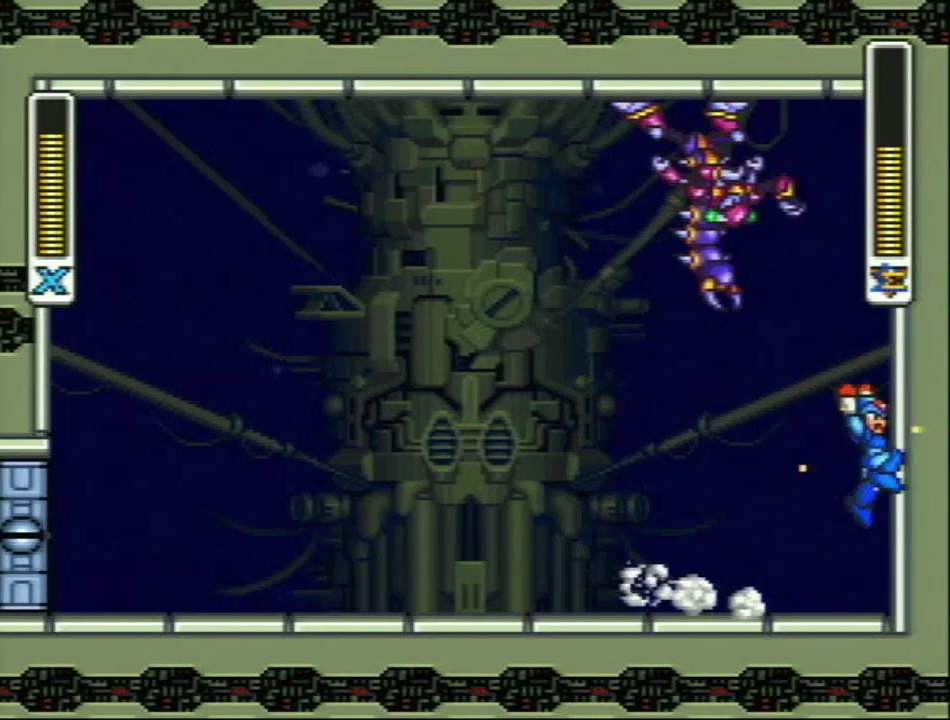
{"buttons": ["Y", "L1", "DPAD_RIGHT"], "events": [[67, "R1", "up"], [117, "L1", "up"], [183, "L1", "down"]]}
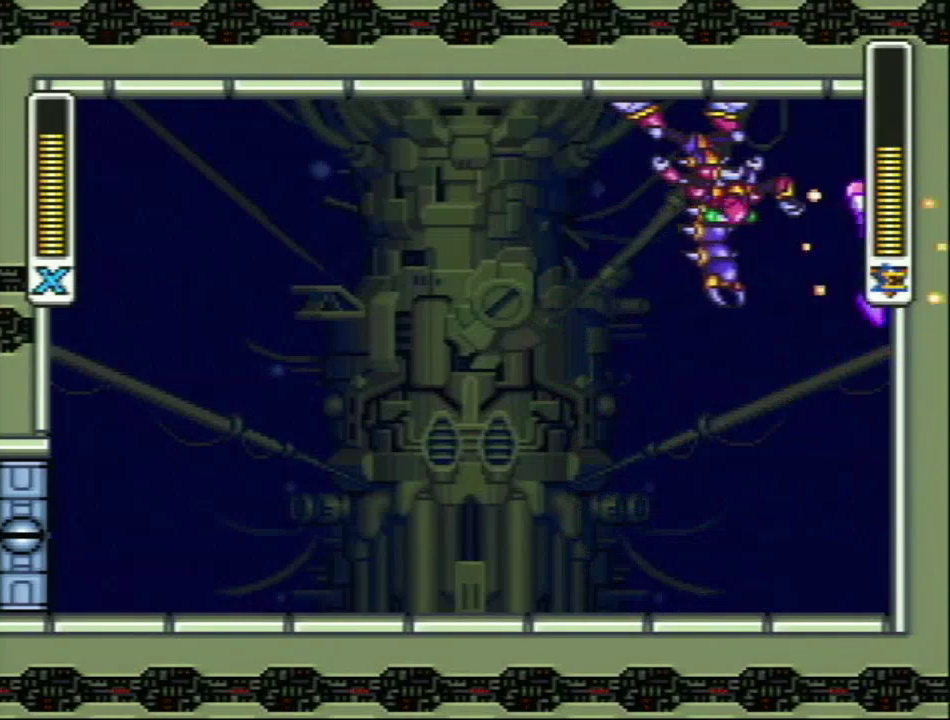
{"buttons": ["Y", "DPAD_RIGHT"], "events": [[50, "L1", "up"], [117, "L1", "down"], [483, "L1", "up"]]}
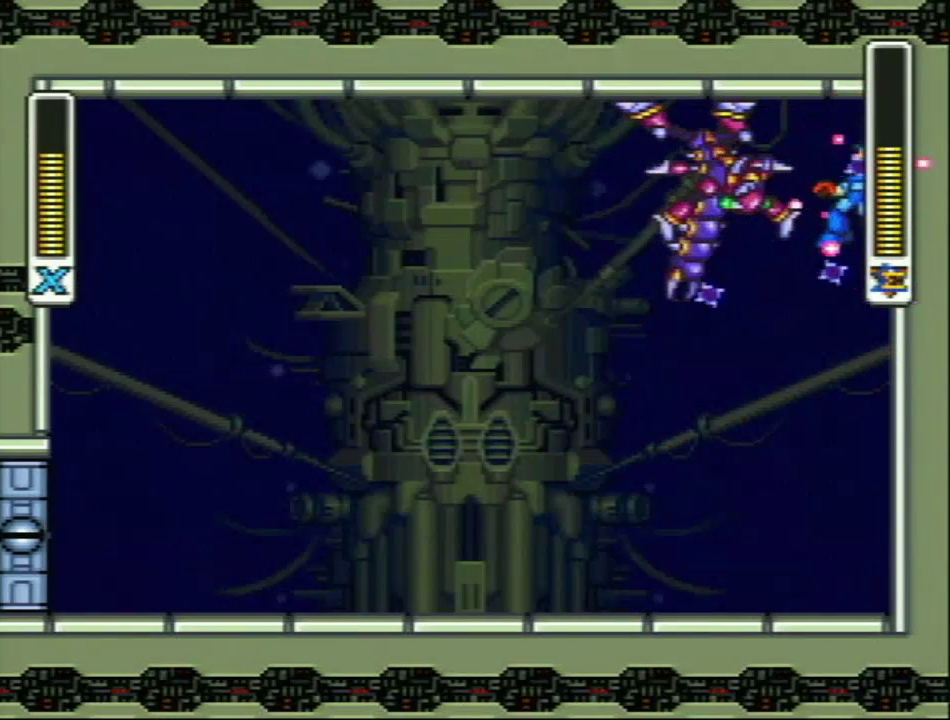
{"buttons": ["Y", "DPAD_RIGHT"], "events": [[117, "Y", "up"], [233, "Y", "down"]]}
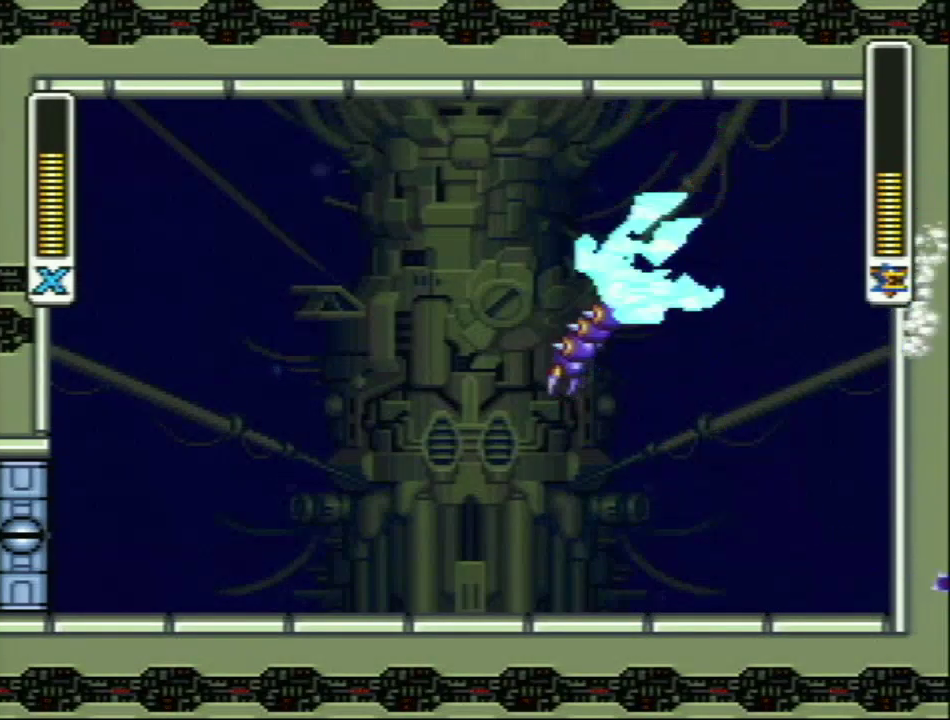
{"buttons": ["Y"], "events": [[67, "DPAD_RIGHT", "up"]]}
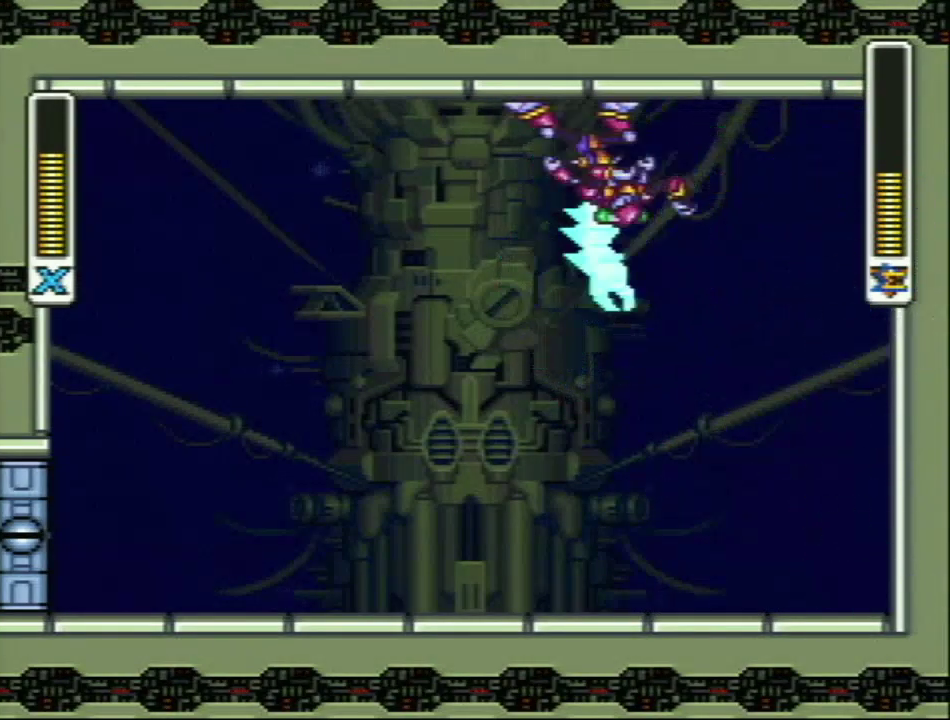
{"buttons": ["Y"], "events": []}
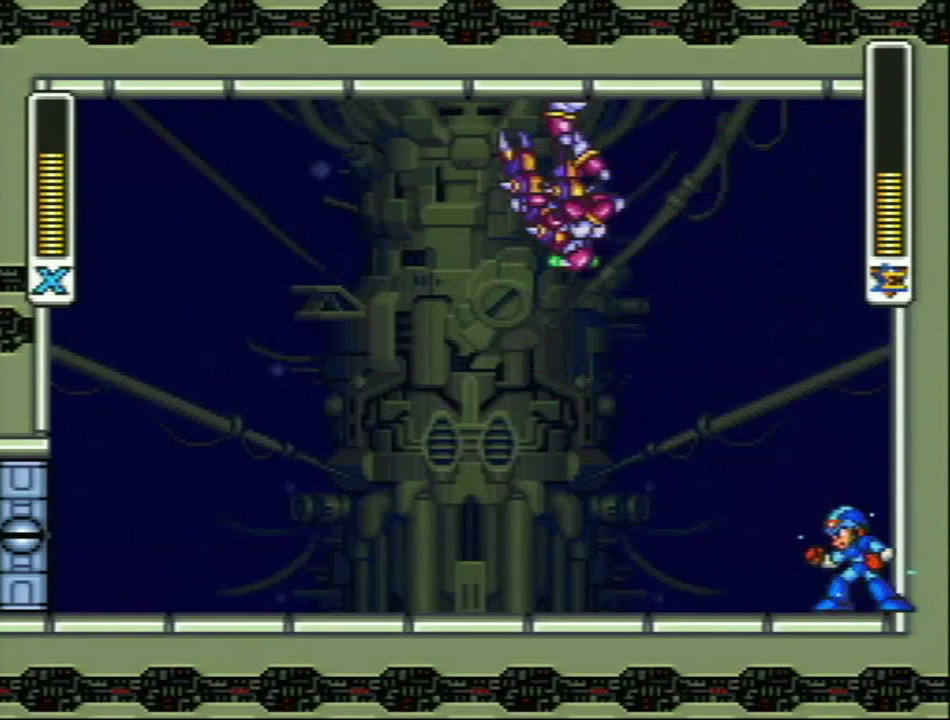
{"buttons": ["Y"], "events": []}
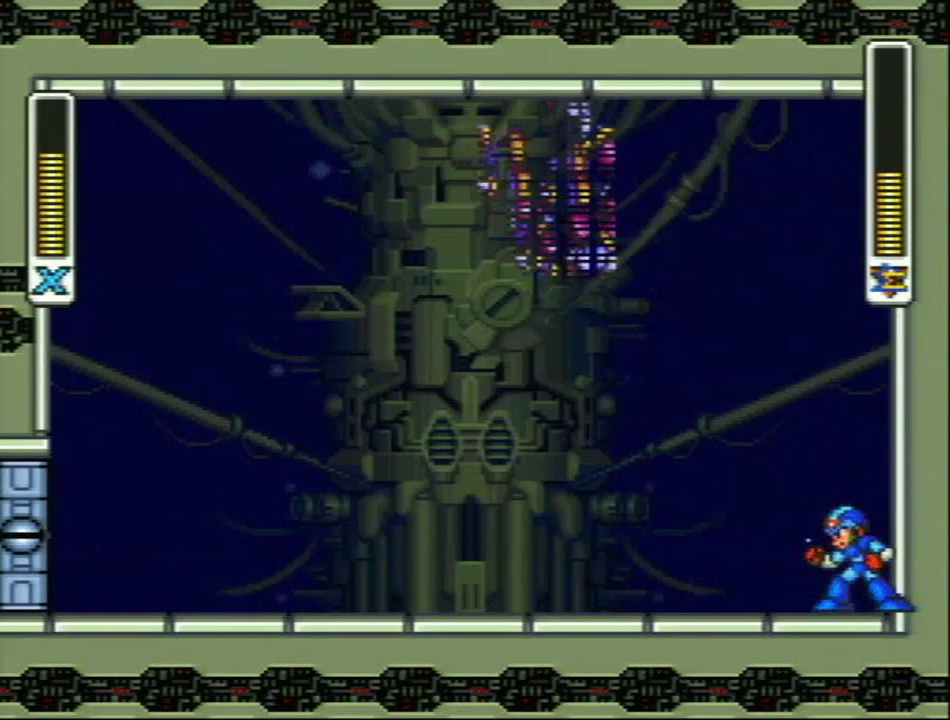
{"buttons": ["Y"], "events": []}
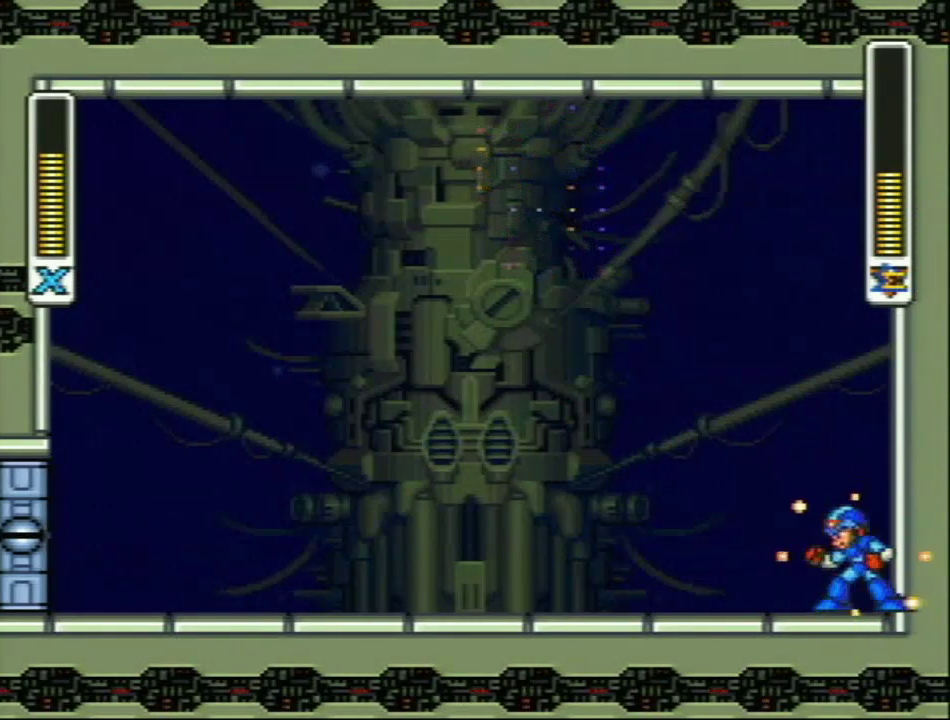
{"buttons": ["Y"], "events": []}
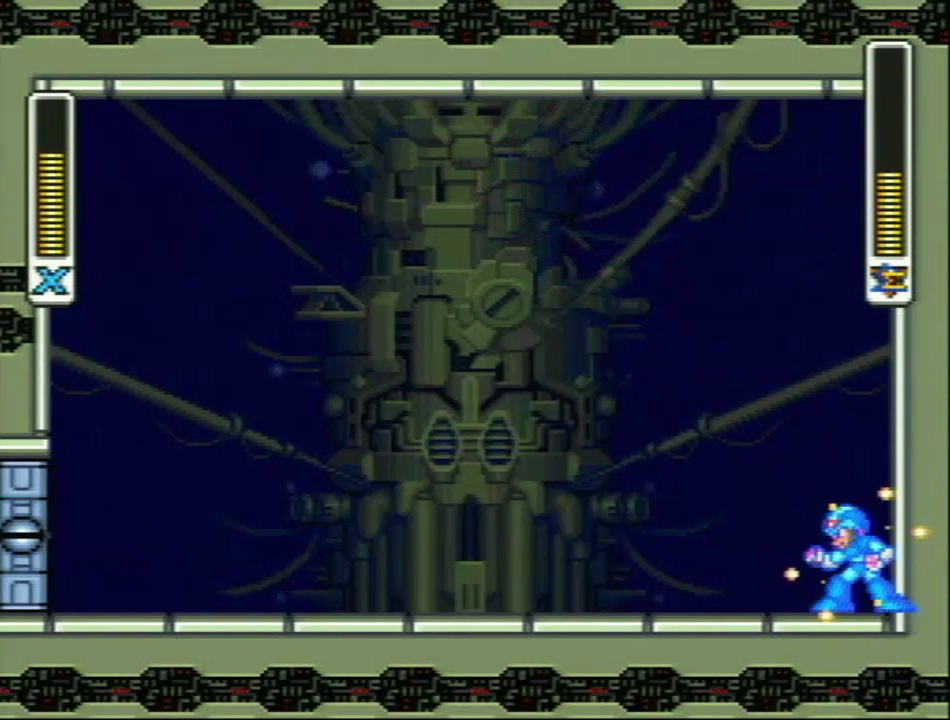
{"buttons": ["Y"], "events": []}
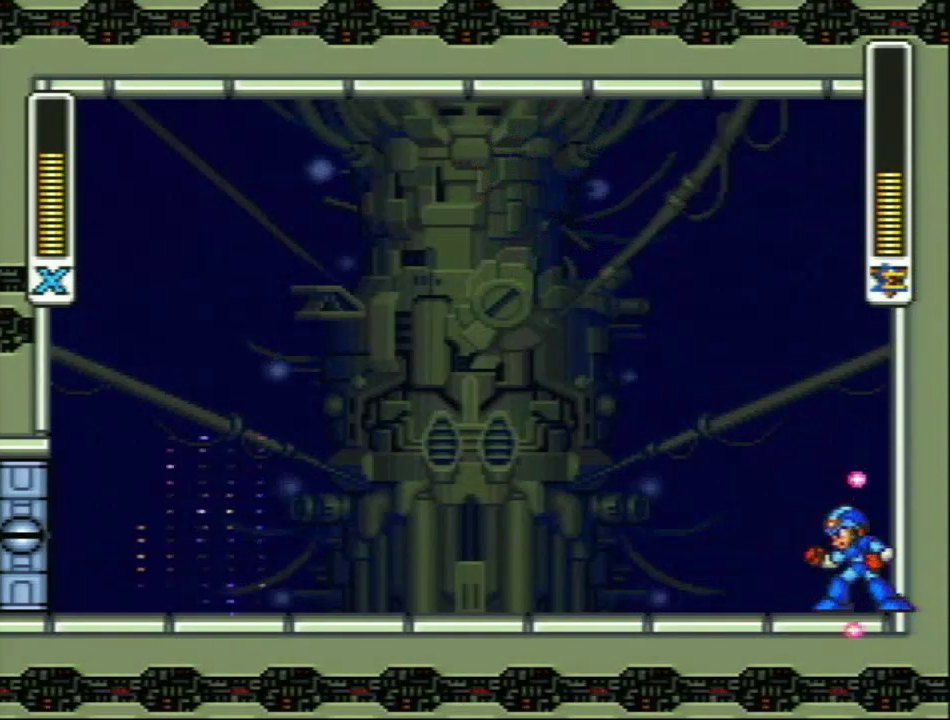
{"buttons": ["Y", "DPAD_LEFT"], "events": [[17, "DPAD_LEFT", "down"], [217, "R1", "down"], [367, "L1", "down"], [467, "R1", "up"], [483, "L1", "up"]]}
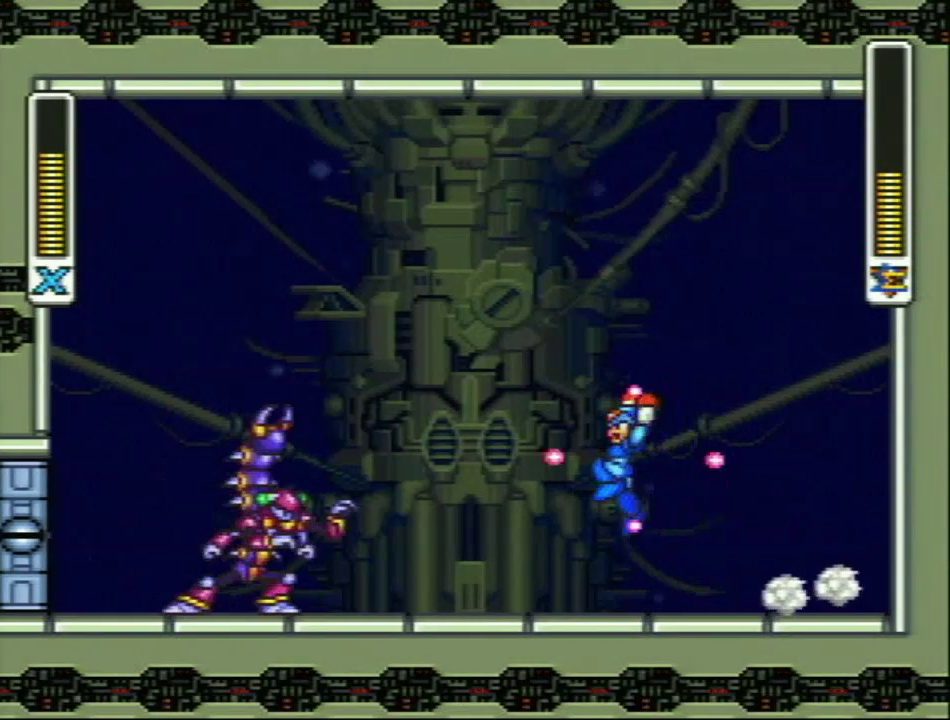
{"buttons": [], "events": [[267, "DPAD_LEFT", "up"], [300, "Y", "up"]]}
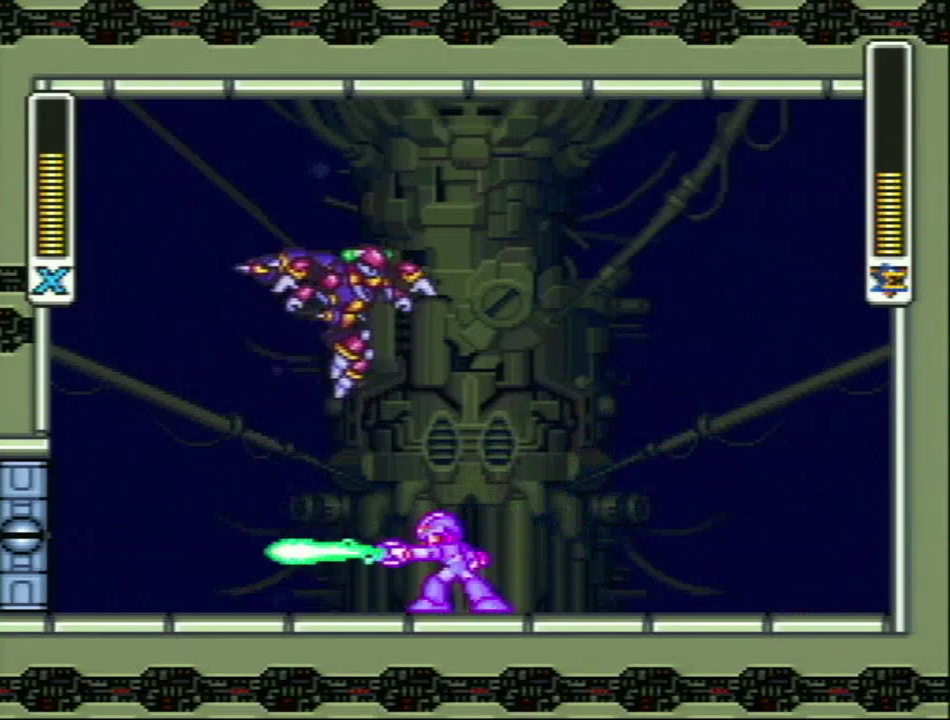
{"buttons": ["DPAD_LEFT"], "events": [[350, "DPAD_LEFT", "down"]]}
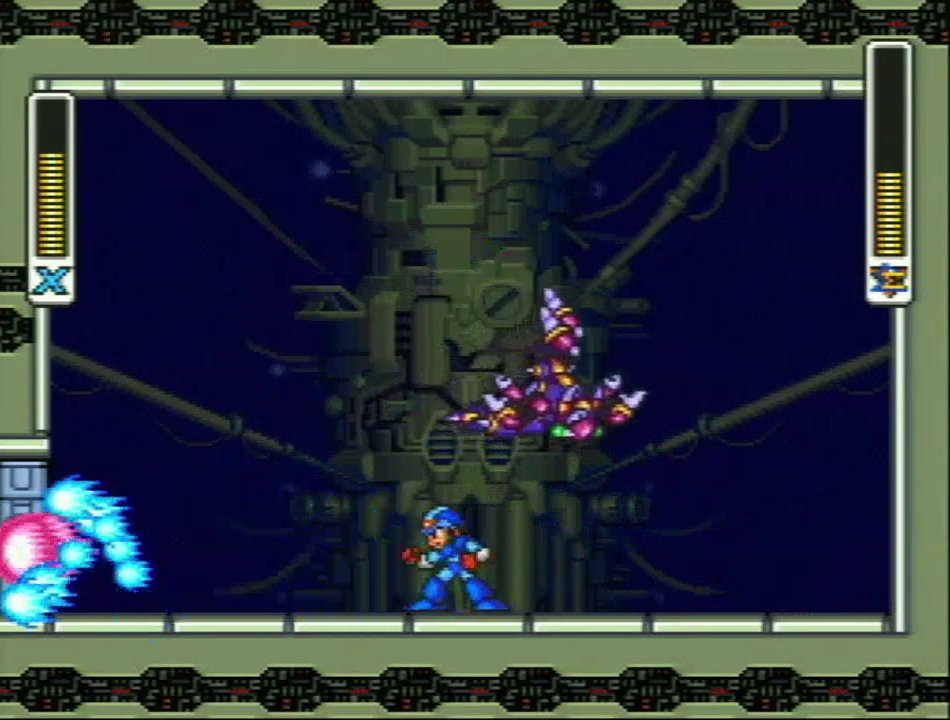
{"buttons": ["L1", "R1", "DPAD_UP", "DPAD_LEFT"], "events": [[67, "R1", "down"], [300, "L1", "down"], [317, "DPAD_UP", "down"]]}
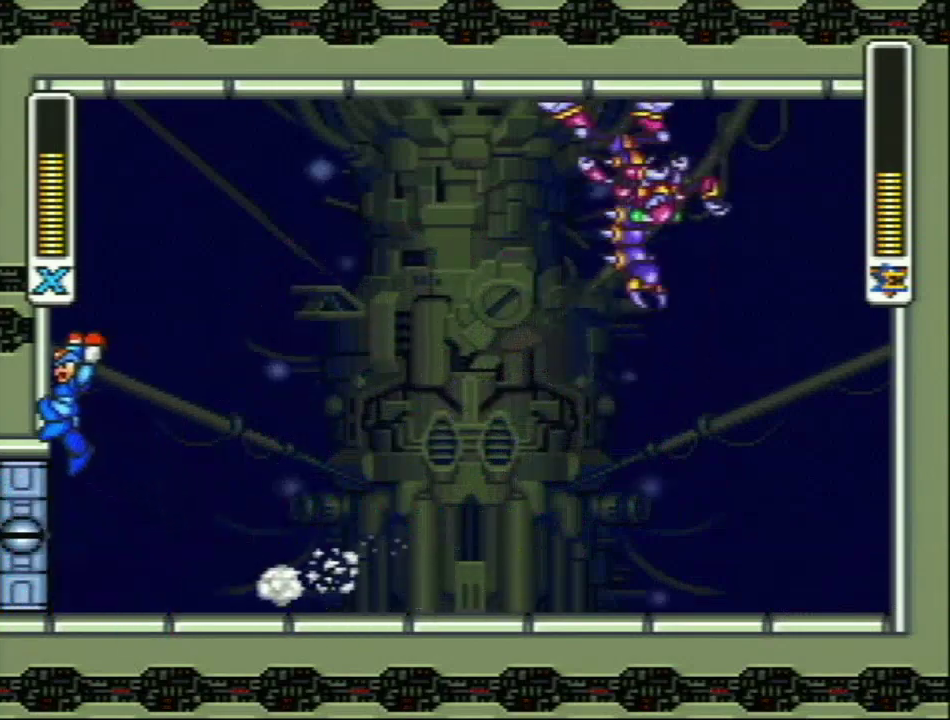
{"buttons": ["Y", "L1", "DPAD_RIGHT"], "events": [[33, "DPAD_UP", "up"], [100, "R1", "up"], [133, "L1", "up"], [200, "DPAD_UP", "down"], [200, "L1", "down"], [200, "R1", "down"], [217, "DPAD_LEFT", "up"], [250, "DPAD_RIGHT", "down"], [250, "DPAD_UP", "up"], [450, "R1", "up"], [500, "Y", "down"]]}
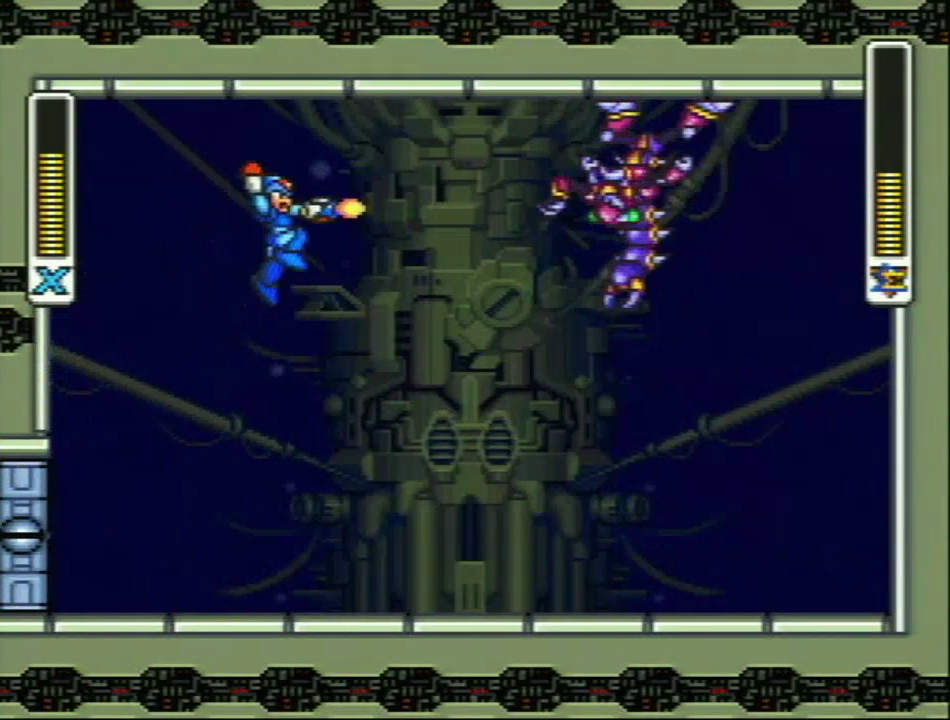
{"buttons": ["Y"], "events": [[33, "DPAD_RIGHT", "up"], [217, "L1", "up"]]}
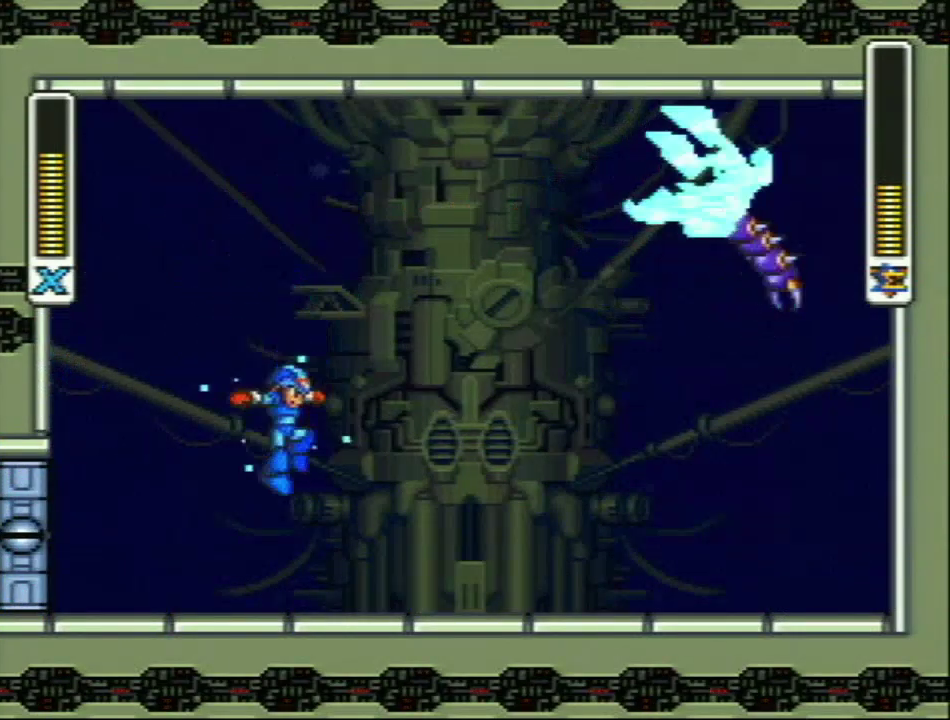
{"buttons": ["Y", "L1", "R1", "DPAD_LEFT"], "events": [[283, "DPAD_LEFT", "down"], [350, "R1", "down"], [417, "L1", "down"]]}
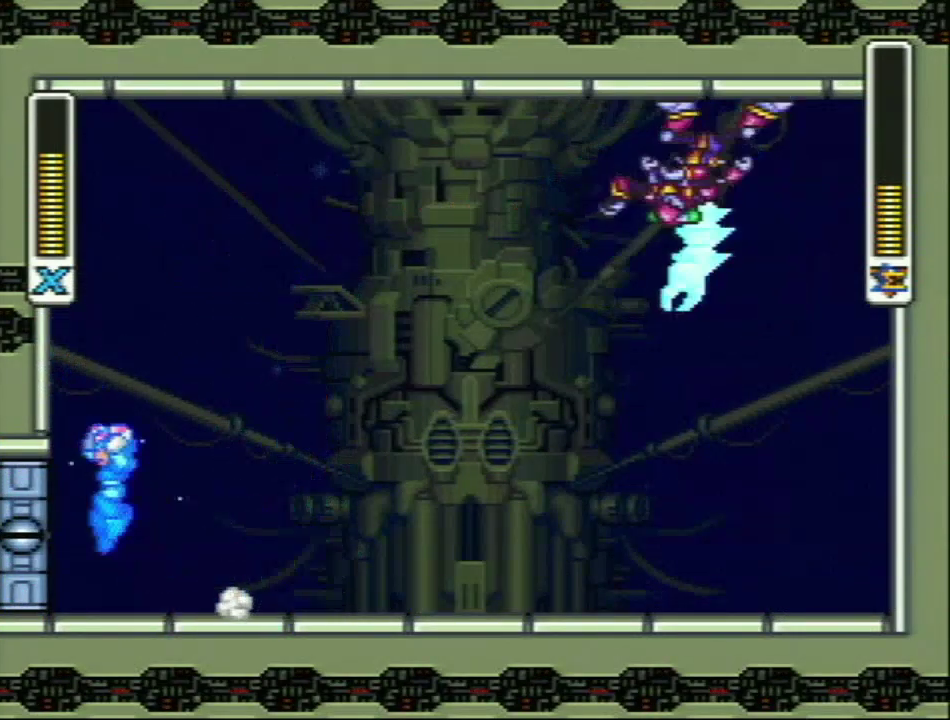
{"buttons": ["Y", "L1", "R1", "DPAD_RIGHT"], "events": [[200, "R1", "up"], [217, "L1", "up"], [283, "L1", "down"], [283, "R1", "down"], [333, "DPAD_UP", "down"], [367, "DPAD_LEFT", "up"], [383, "DPAD_RIGHT", "down"], [383, "DPAD_UP", "up"]]}
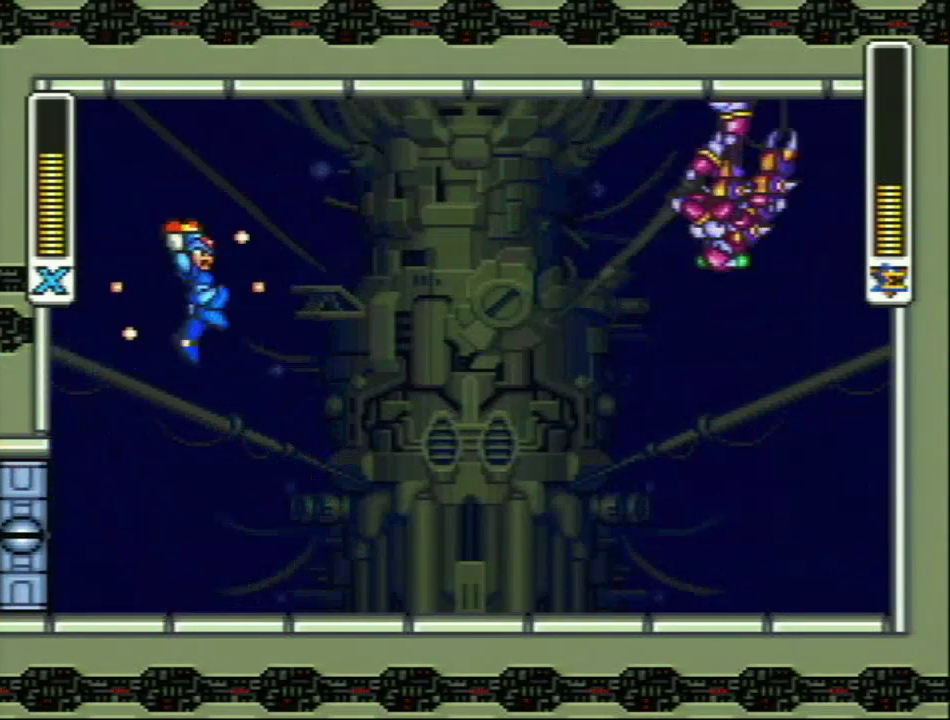
{"buttons": [], "events": [[217, "R1", "up"], [267, "Y", "up"], [300, "DPAD_RIGHT", "up"], [350, "L1", "up"]]}
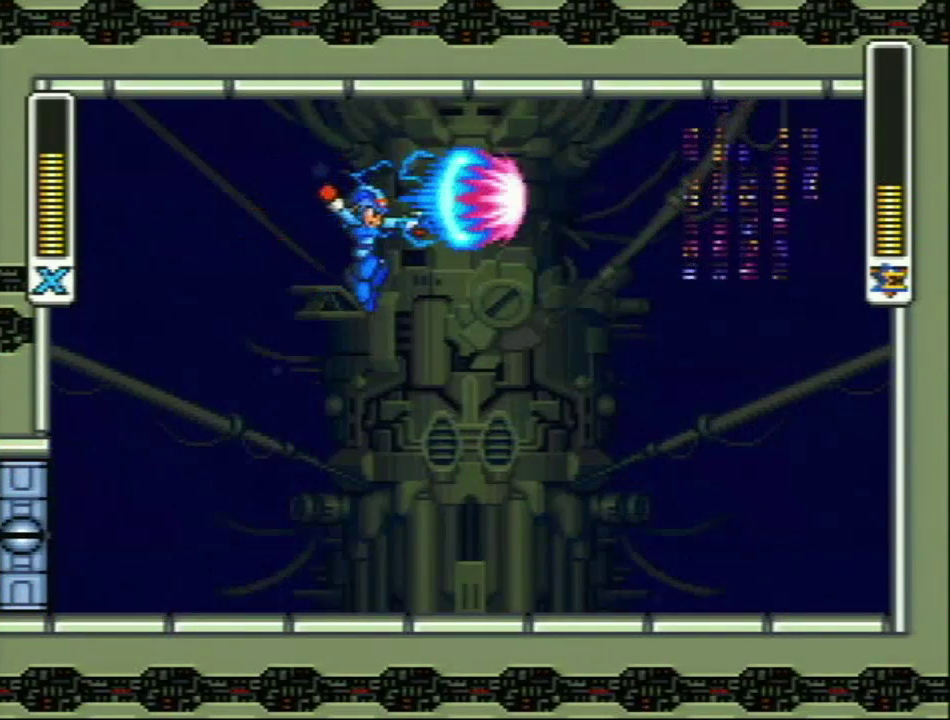
{"buttons": [], "events": []}
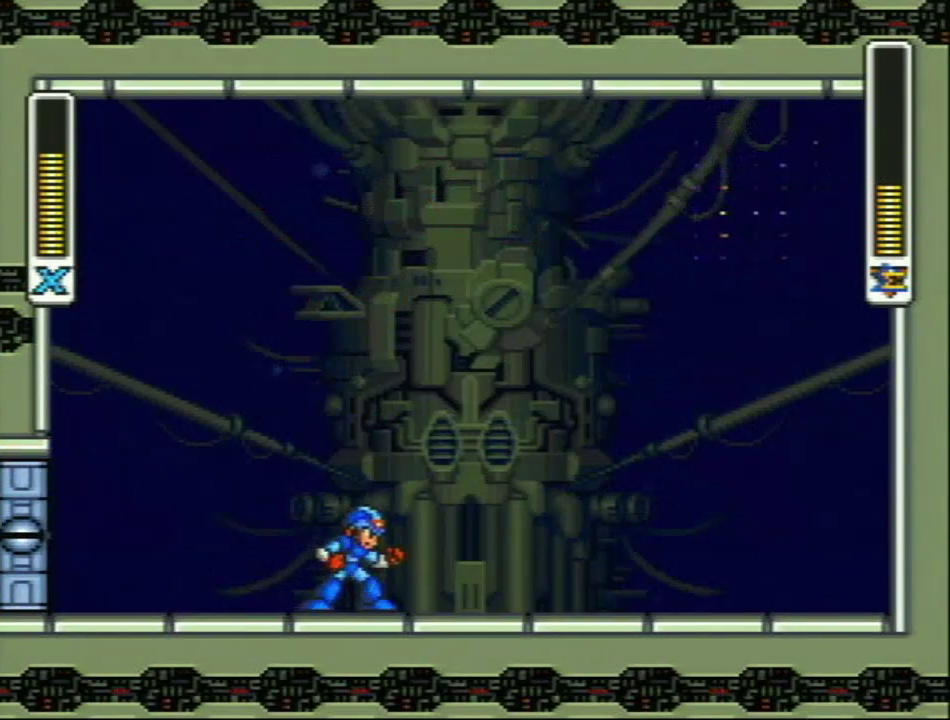
{"buttons": ["Y", "L1", "DPAD_LEFT"], "events": [[33, "DPAD_LEFT", "down"], [33, "L1", "down"], [33, "R1", "down"], [33, "Y", "down"], [417, "L1", "up"], [450, "R1", "up"], [467, "L1", "down"]]}
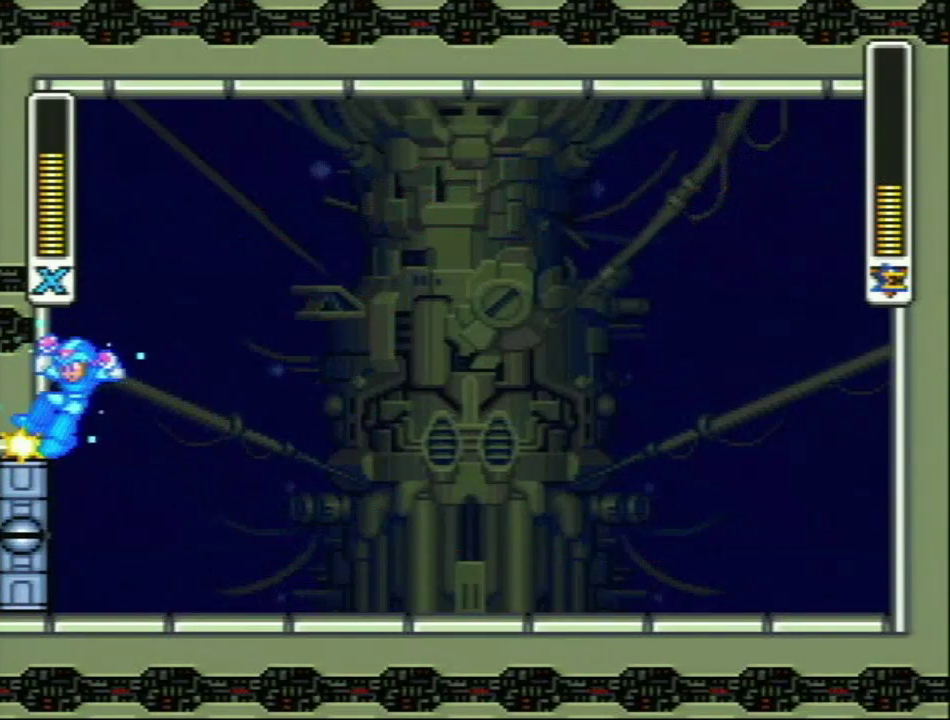
{"buttons": ["Y", "L1", "DPAD_LEFT"], "events": [[333, "L1", "up"], [417, "L1", "down"]]}